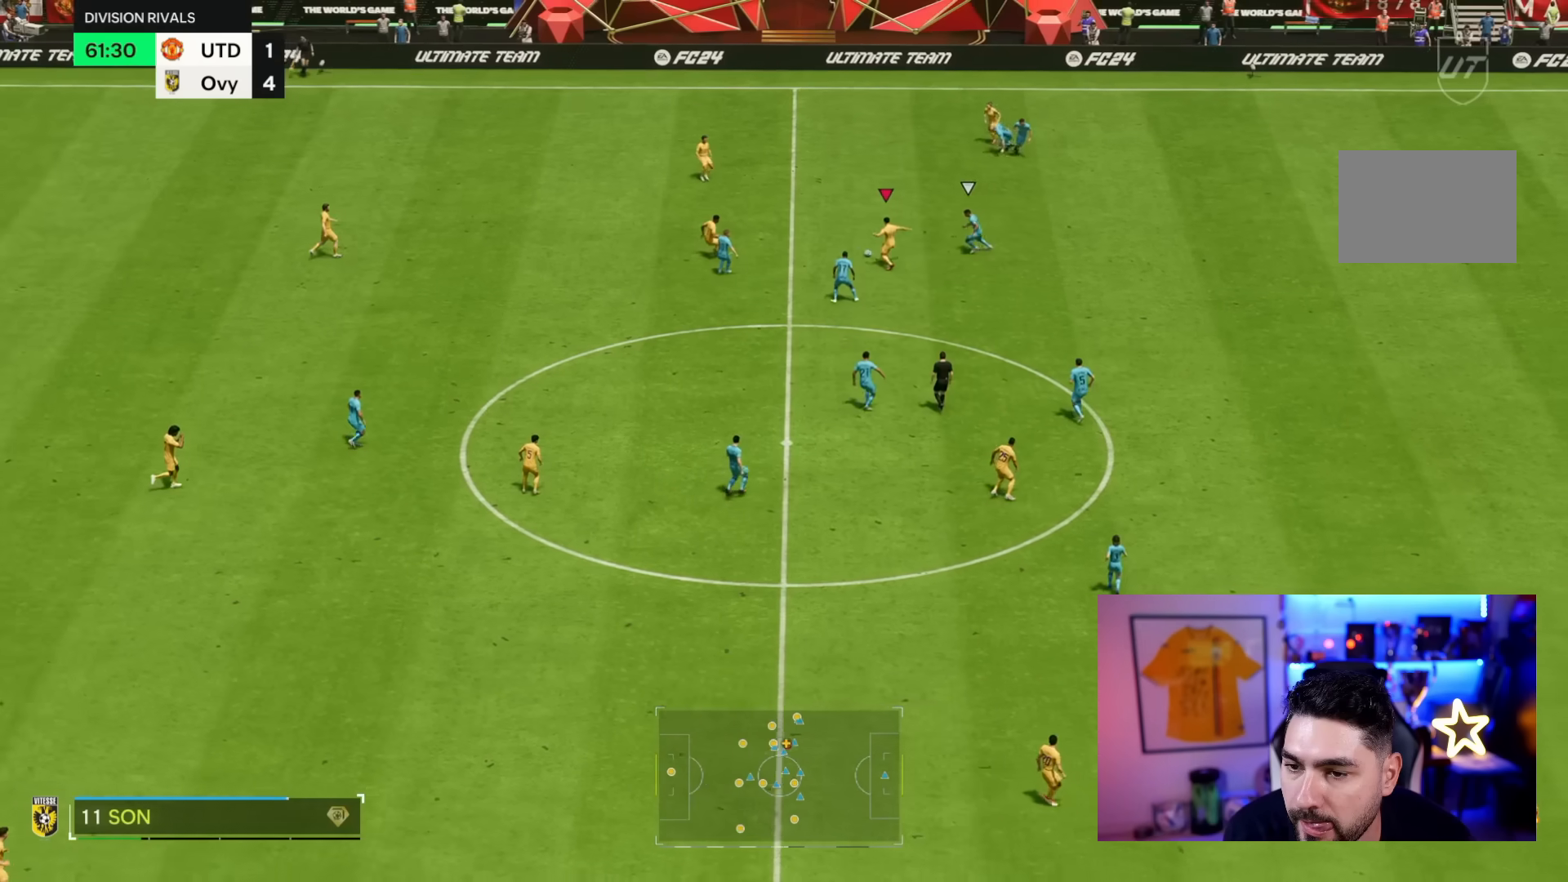
Gameplay with a controller (PlayStation layout); each line is a JSON object with the inputs held at the frame after it. "events" lists button and stick changes between this image and that frame as [ms after this image, input, new state], when the widget could be followed in between. Not read: L3 R3.
{"buttons": [], "left_stick": "right", "right_stick": "center", "events": [[300, "left_stick", "right"]]}
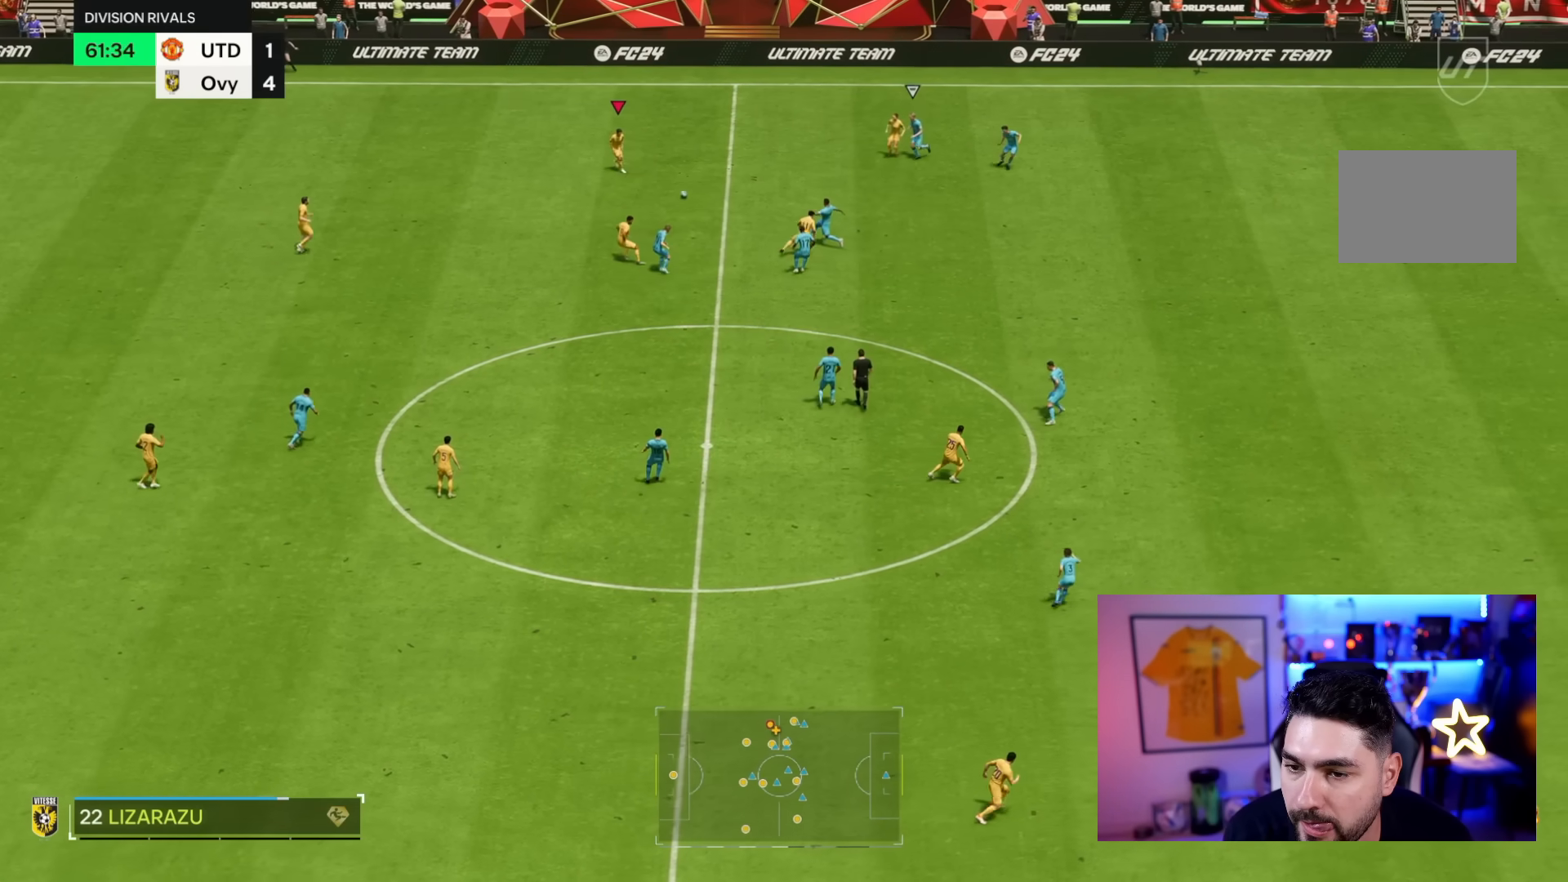
{"buttons": [], "left_stick": "right", "right_stick": "center", "events": []}
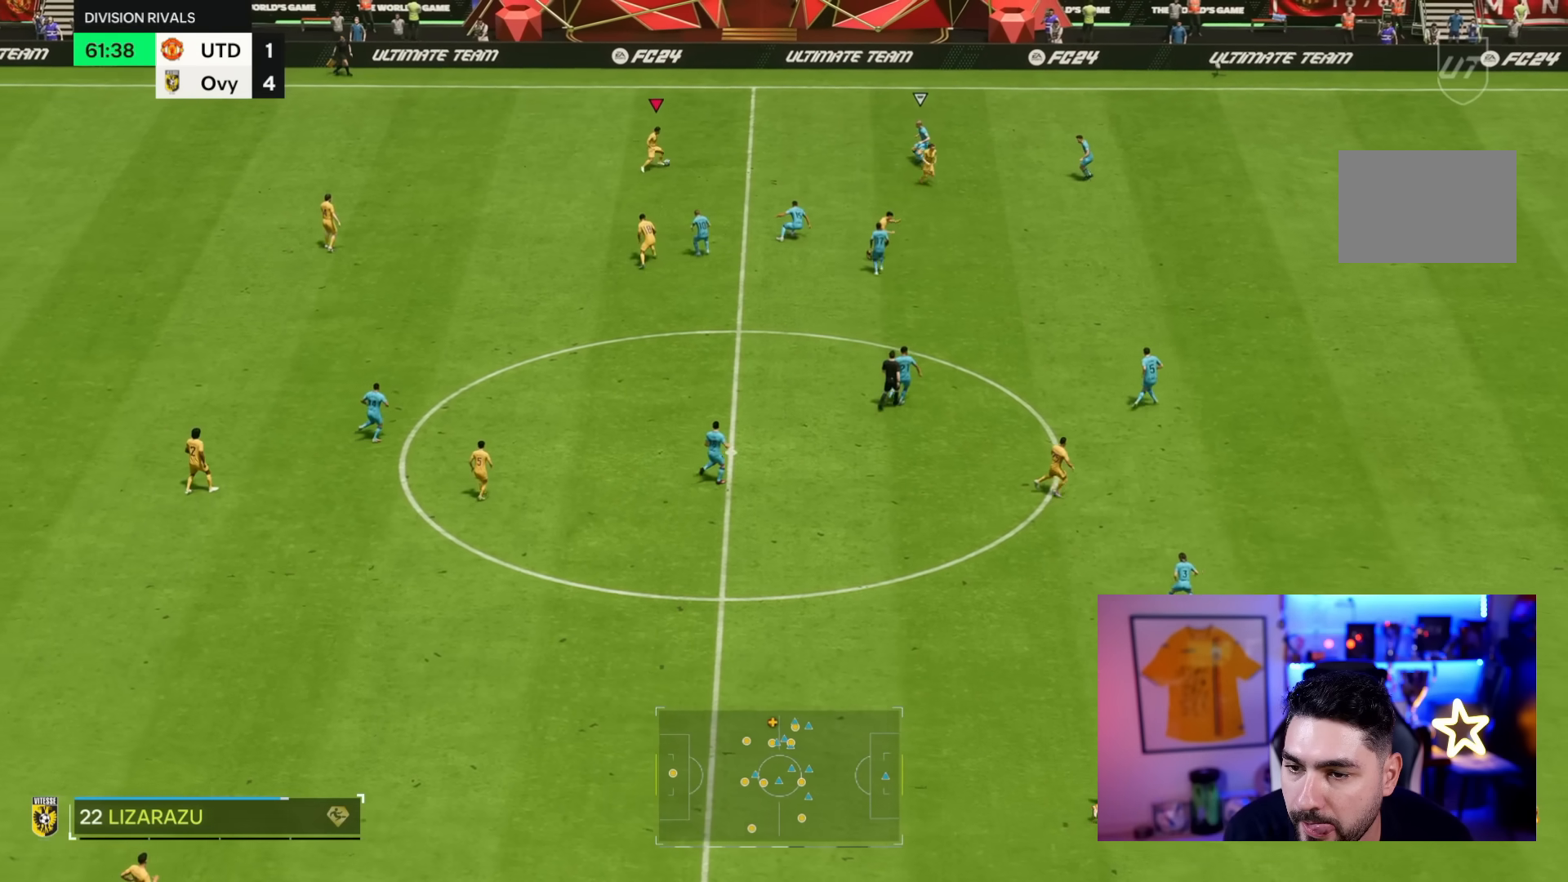
{"buttons": [], "left_stick": "down-right", "right_stick": "center", "events": [[483, "left_stick", "down-right"]]}
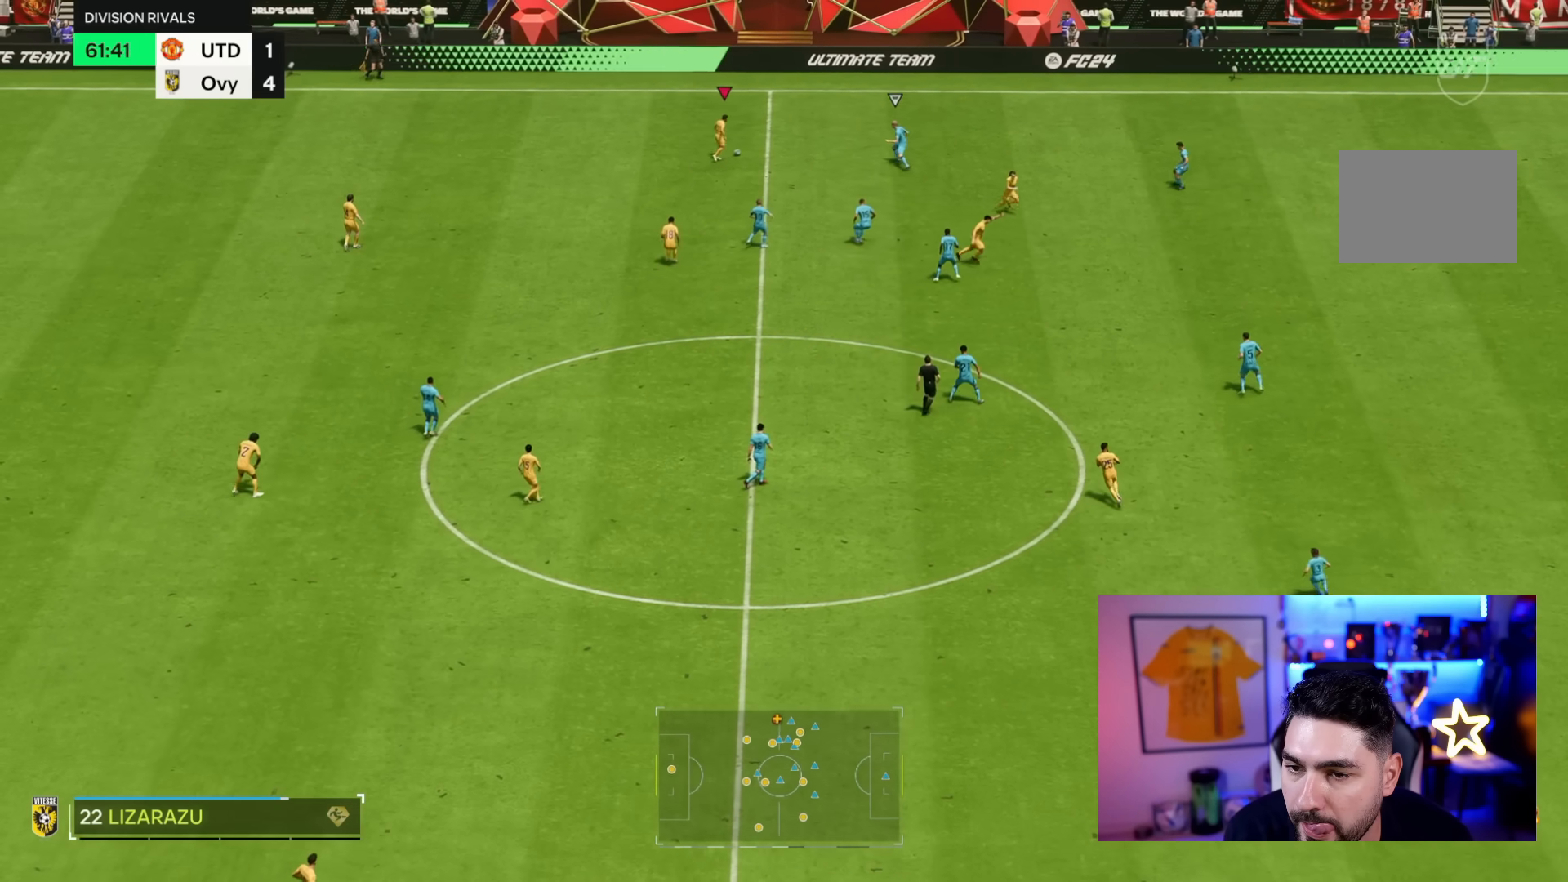
{"buttons": [], "left_stick": "down-right", "right_stick": "center", "events": [[117, "left_stick", "down"], [350, "left_stick", "down-right"]]}
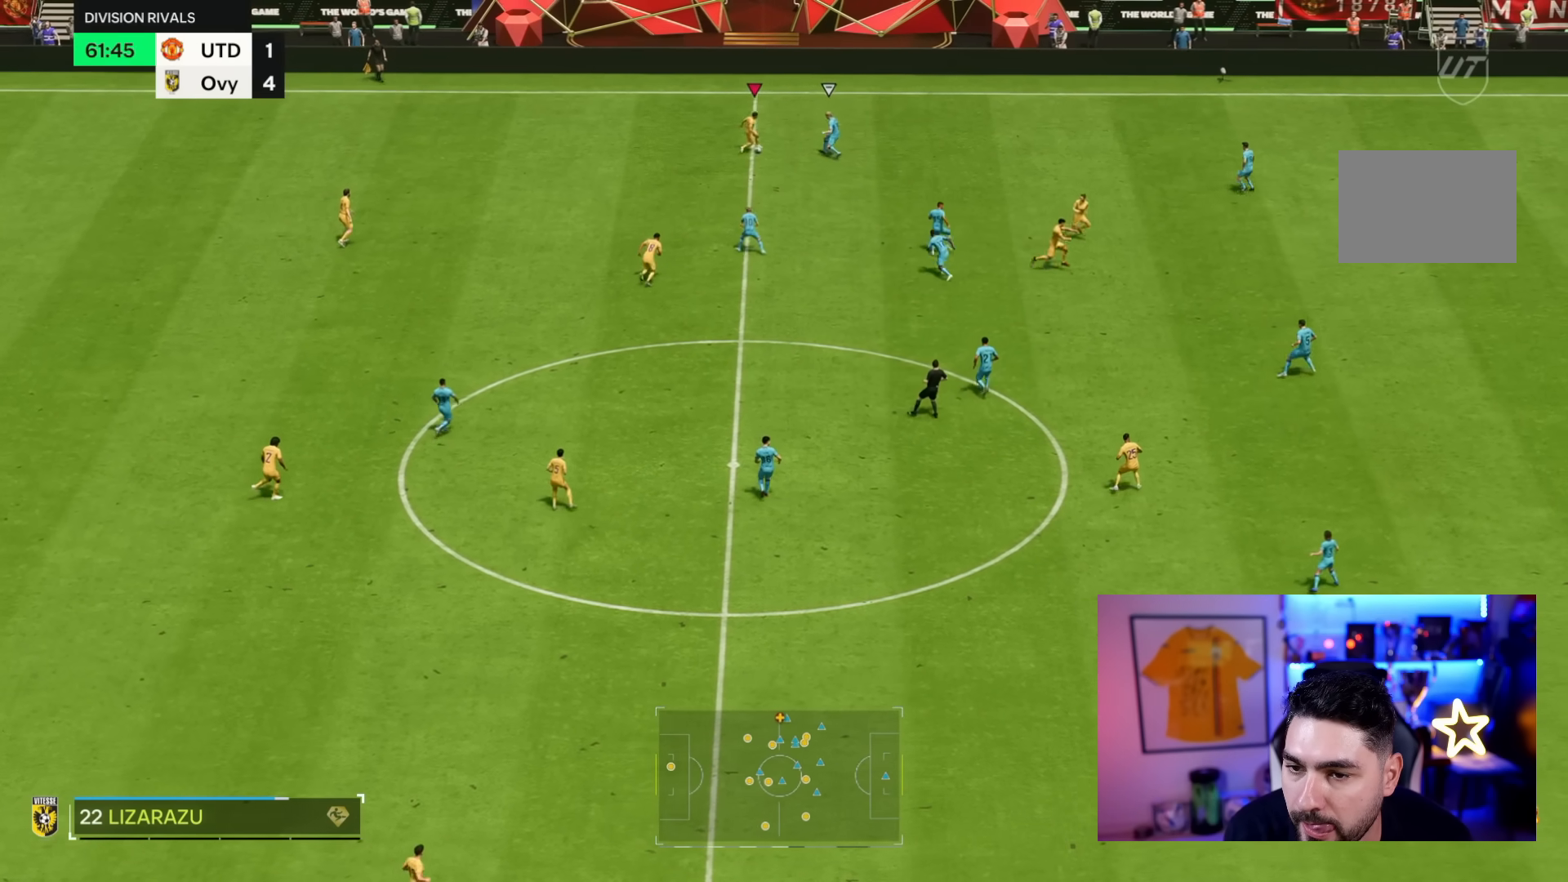
{"buttons": [], "left_stick": "down-right", "right_stick": "center", "events": [[83, "TRIANGLE", "down"], [383, "TRIANGLE", "up"]]}
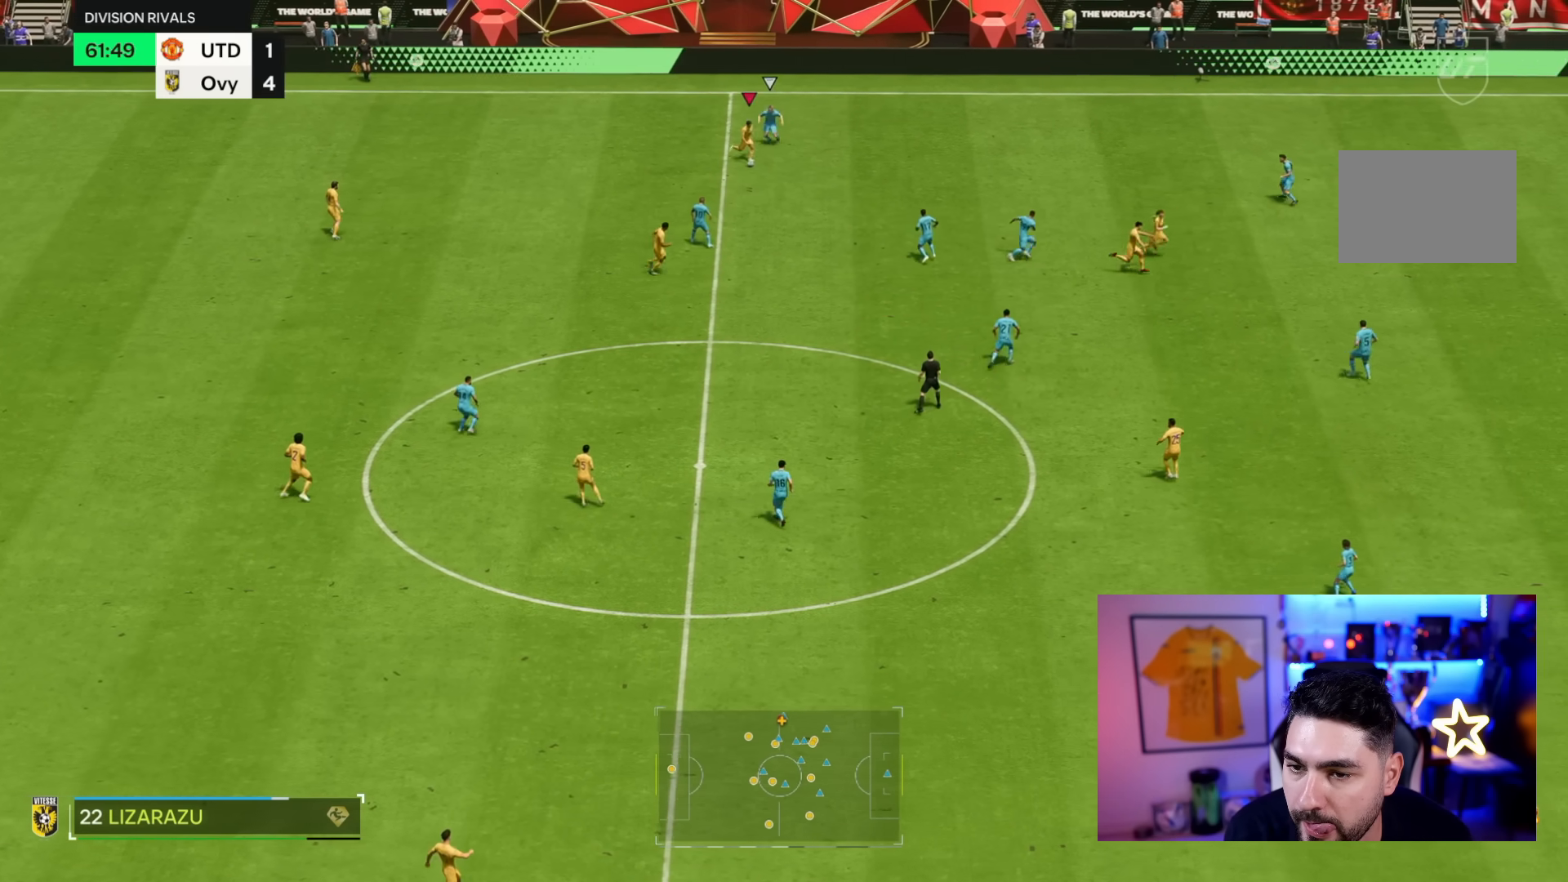
{"buttons": [], "left_stick": "down-right", "right_stick": "center", "events": []}
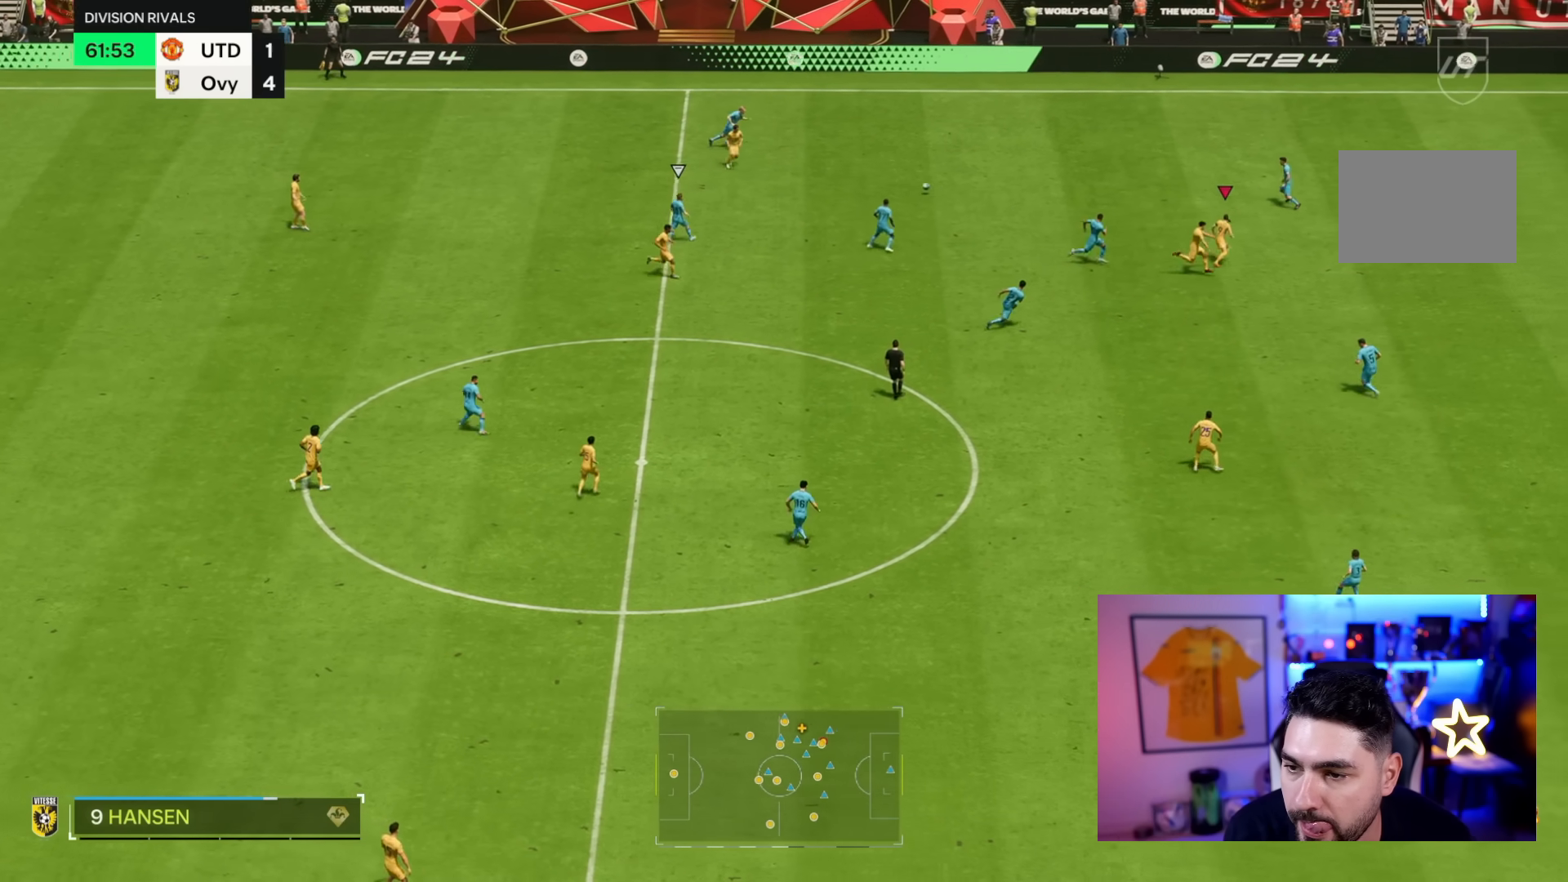
{"buttons": ["R2"], "left_stick": "down-right", "right_stick": "center", "events": [[83, "R2", "down"]]}
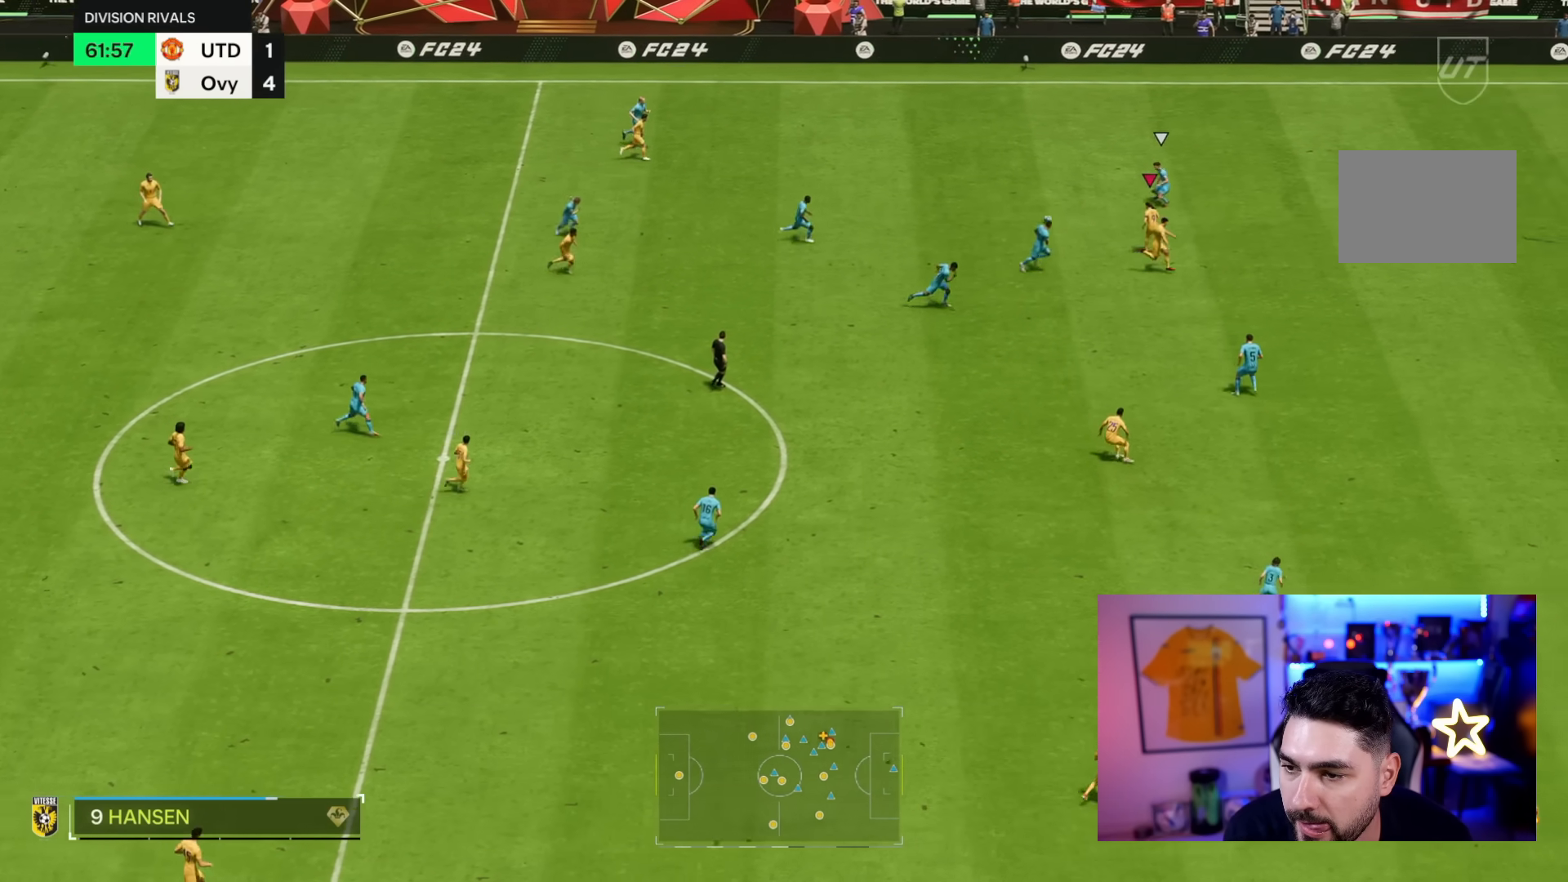
{"buttons": ["R2"], "left_stick": "down-right", "right_stick": "center", "events": []}
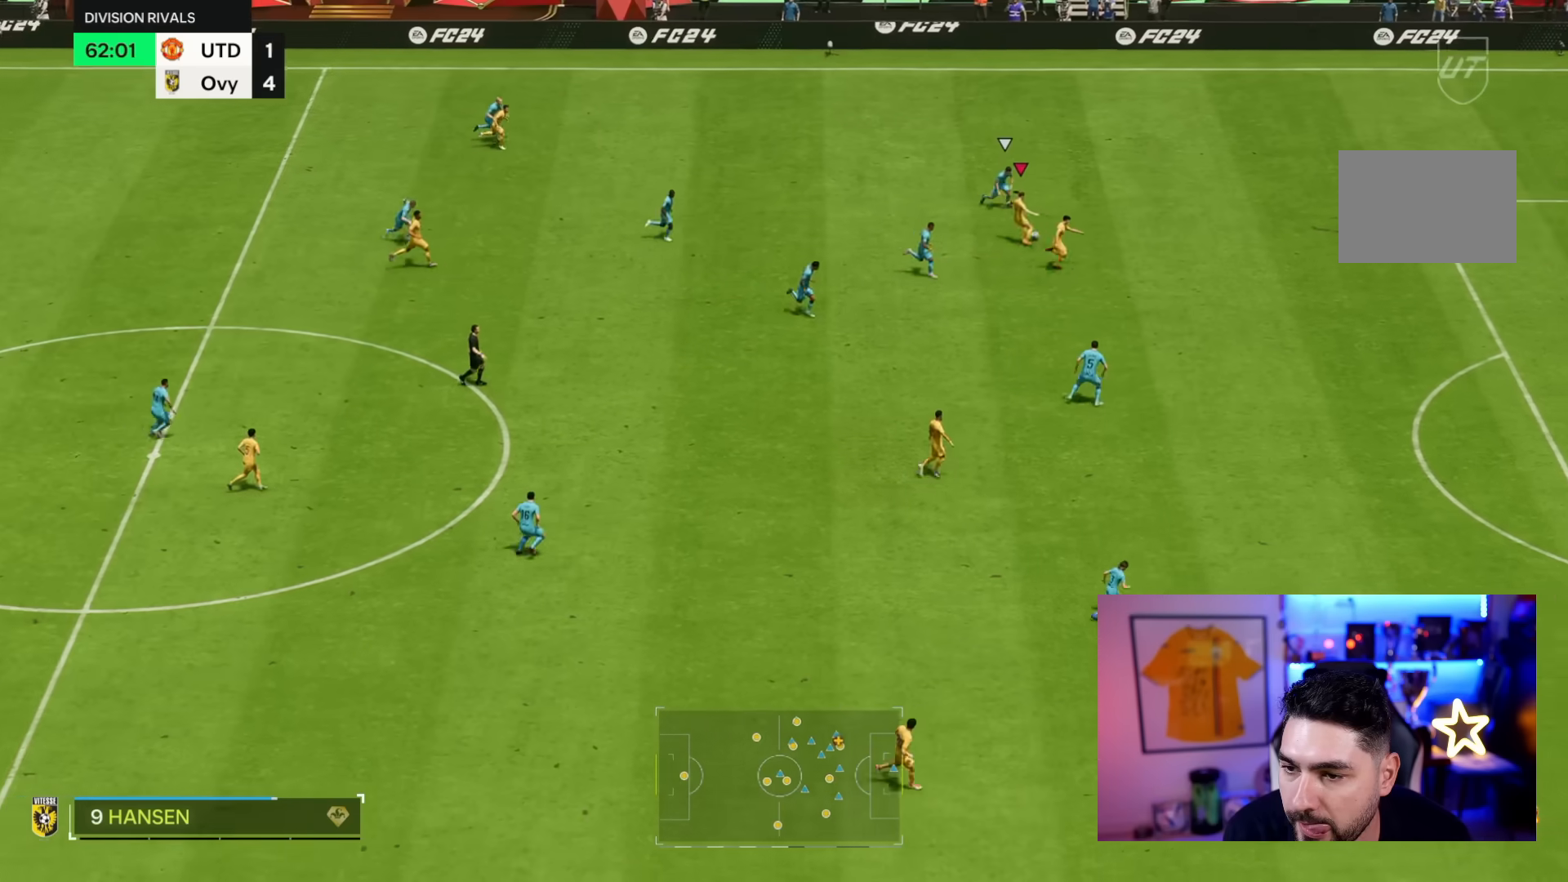
{"buttons": ["R2"], "left_stick": "down-right", "right_stick": "center", "events": []}
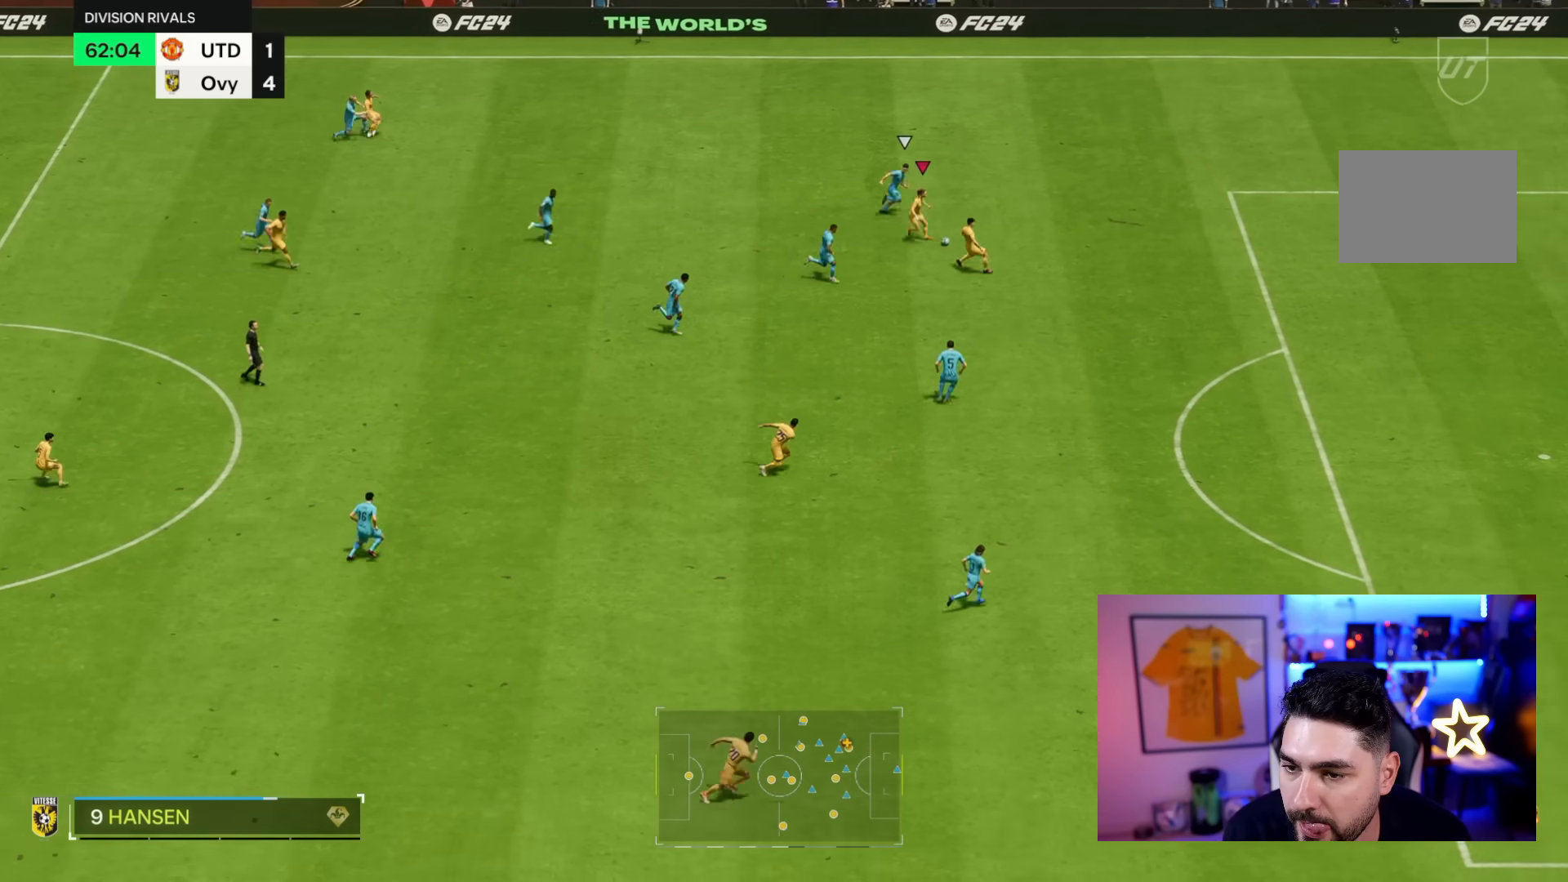
{"buttons": ["R2"], "left_stick": "down-right", "right_stick": "center", "events": []}
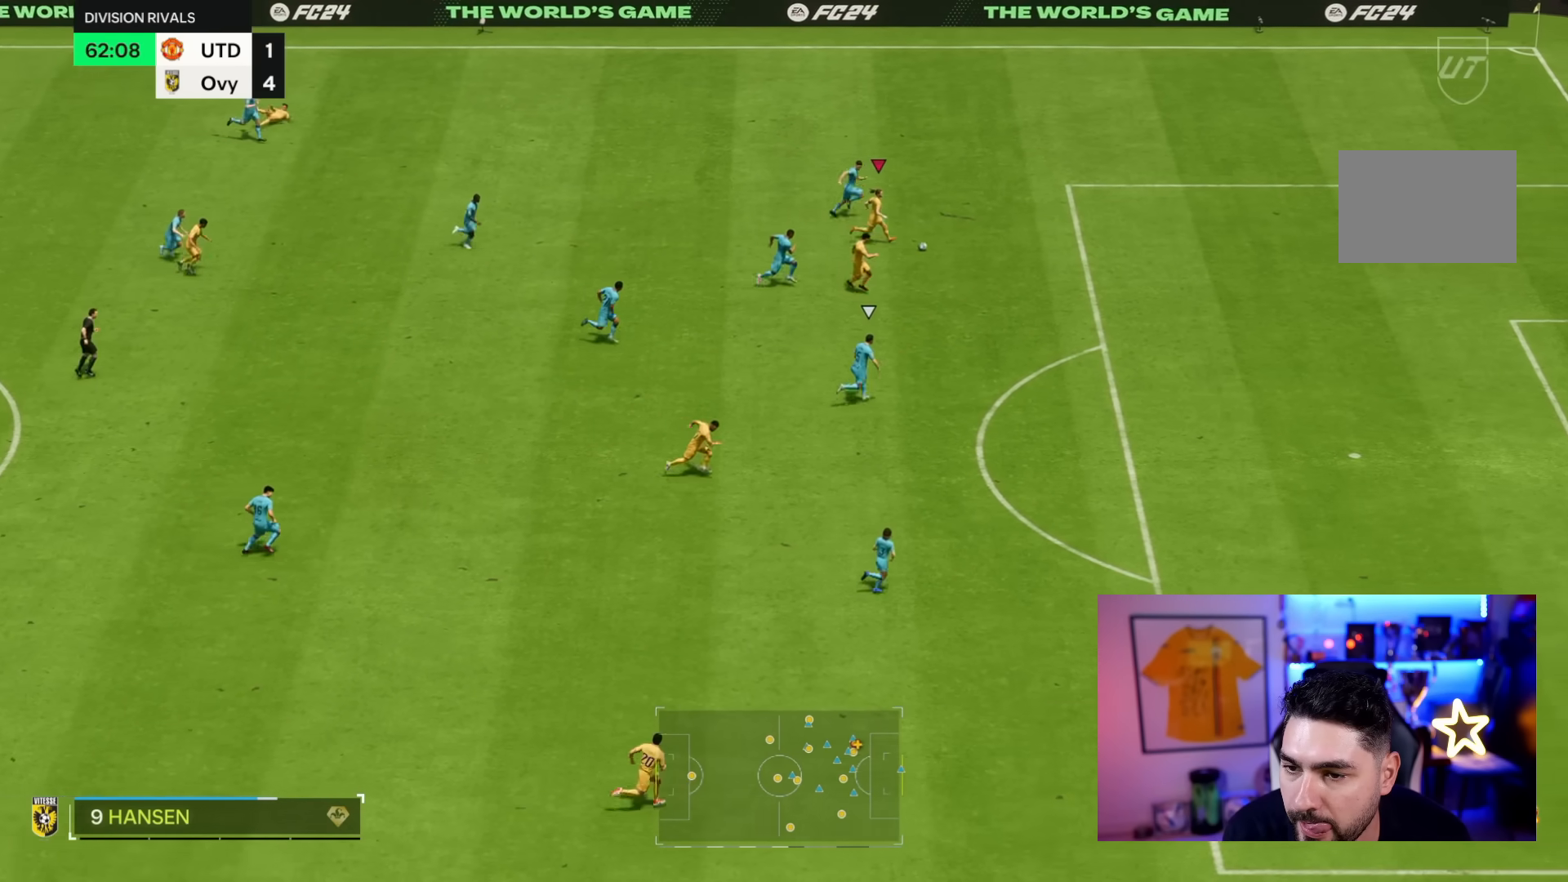
{"buttons": ["R2"], "left_stick": "down-right", "right_stick": "center", "events": []}